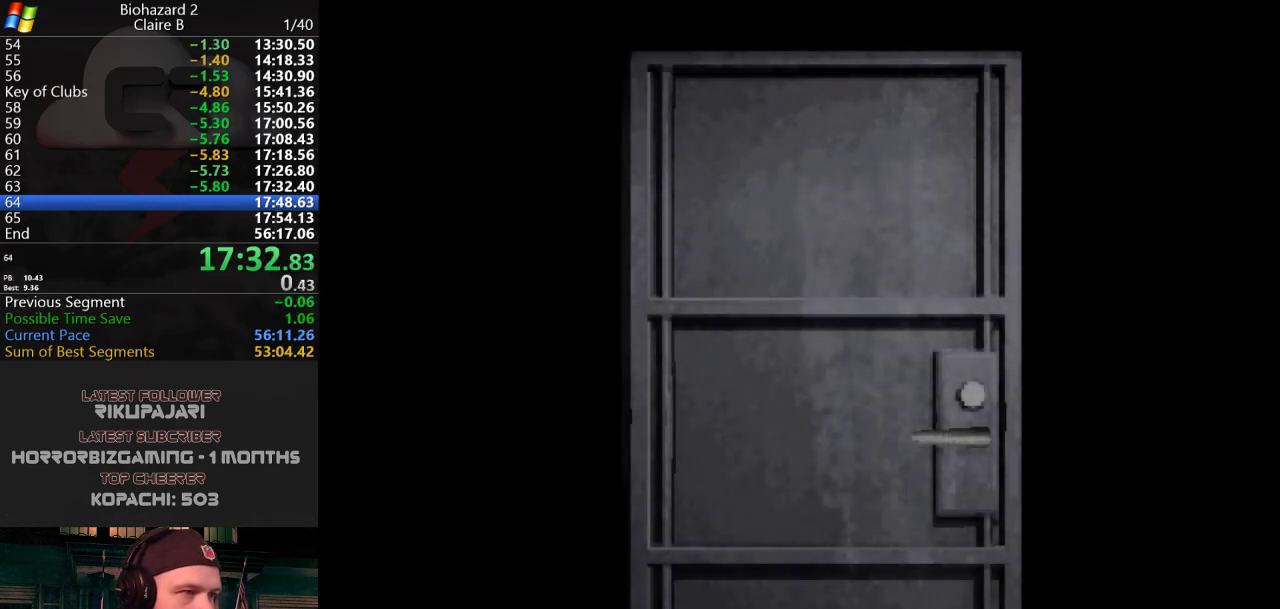
Gameplay with keyboard; each line is a JSON object with the keys held at the frame after it. "events" lists presses ("down") and releases ("up") of "a", "d", "g", "h", "j", "s", "w" and "y" between this image and that frame as [ms after this image, input, new state], when the widget could be followed in between. No other keys are recorded. Mouse input is not recorded.
{"keys": ["w"], "events": []}
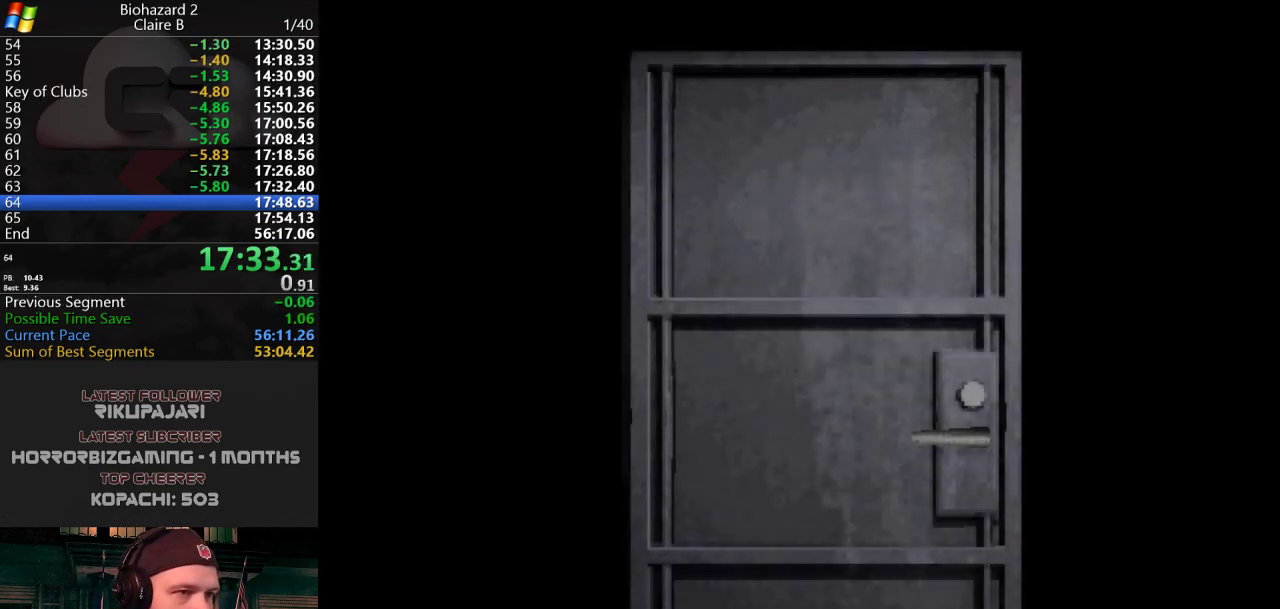
{"keys": ["w"], "events": []}
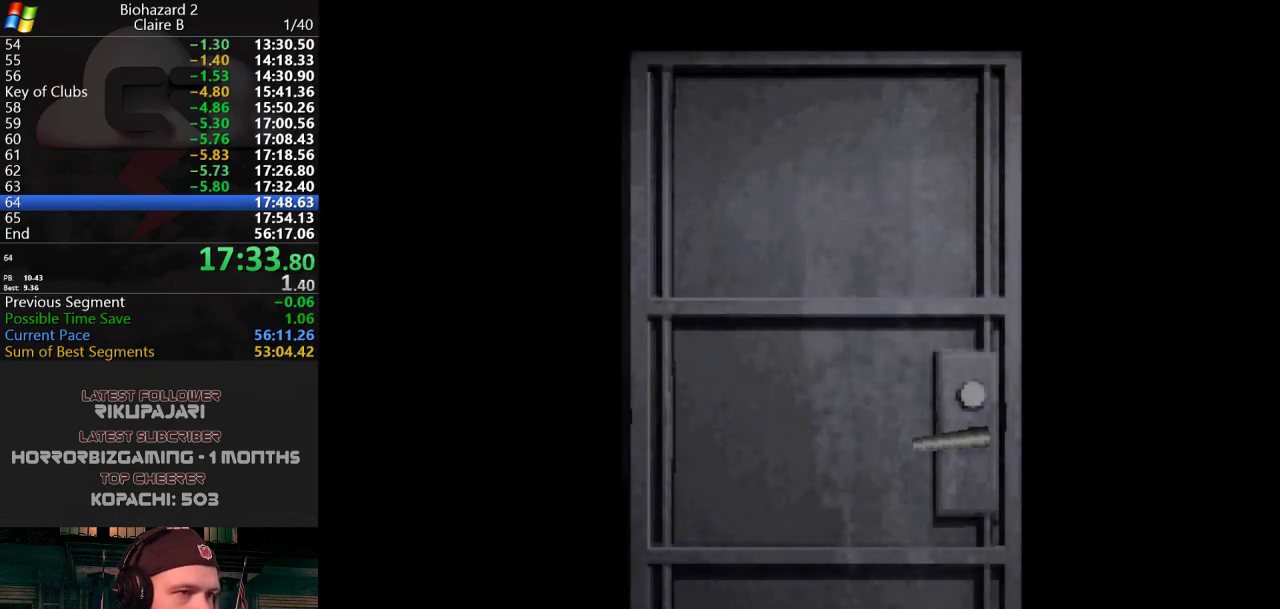
{"keys": ["d", "j", "w"], "events": [[133, "d", "down"], [133, "j", "down"], [333, "d", "up"], [417, "d", "down"]]}
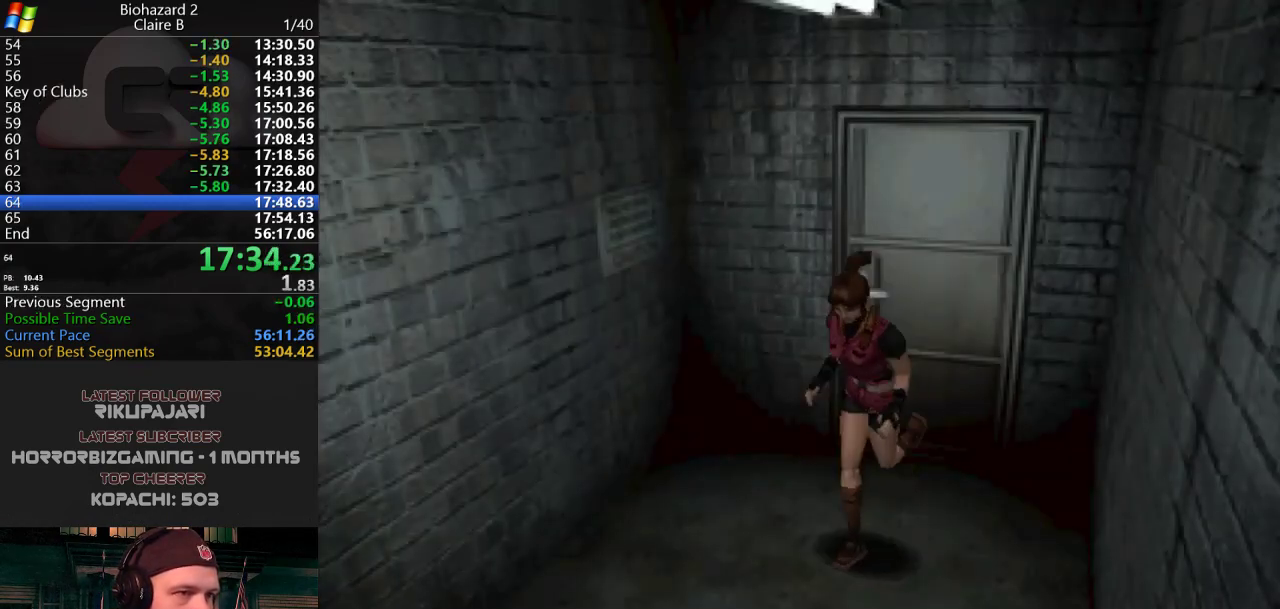
{"keys": ["j", "w"], "events": [[67, "d", "up"], [300, "d", "down"], [384, "d", "up"]]}
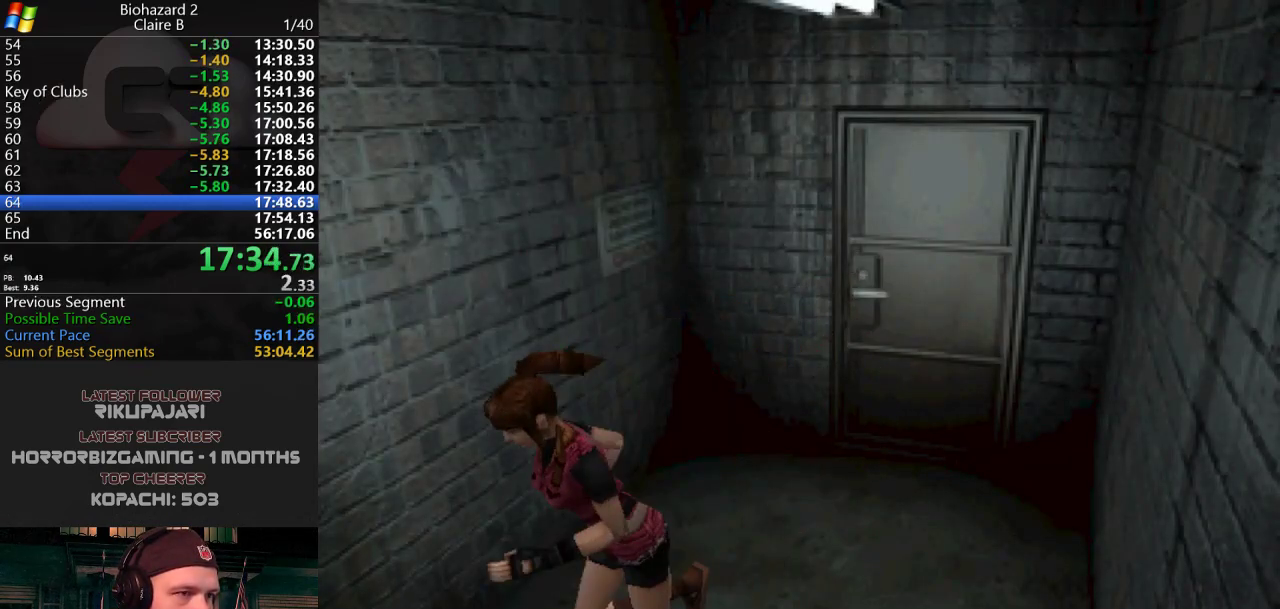
{"keys": ["j", "w"], "events": [[417, "d", "down"], [500, "d", "up"]]}
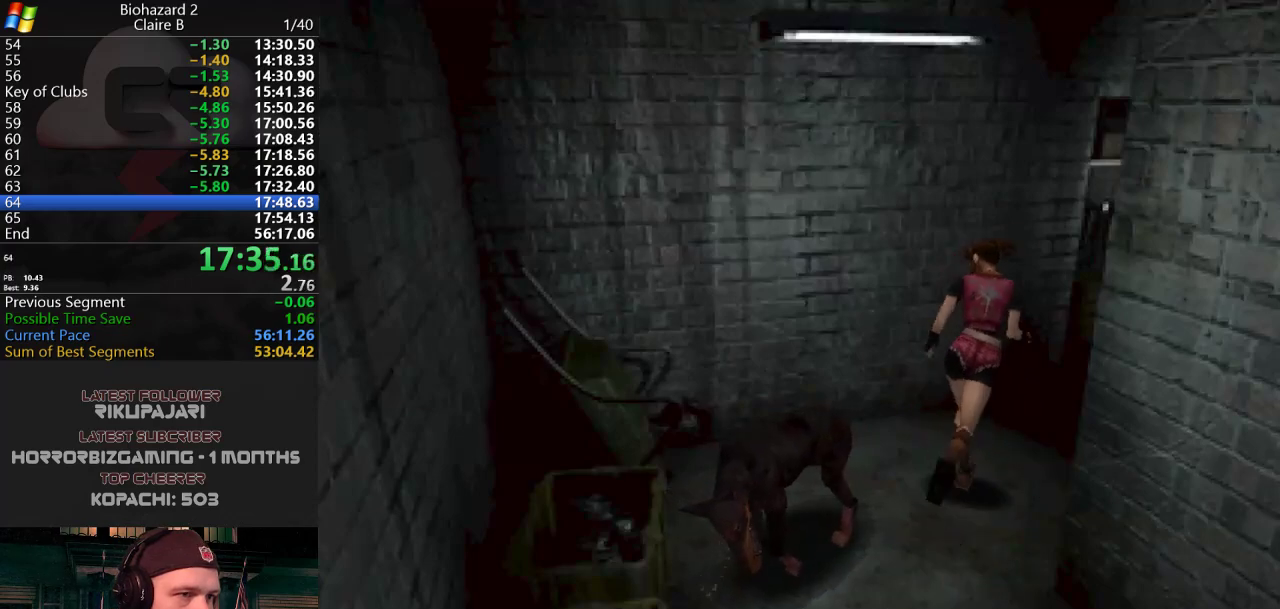
{"keys": ["g", "j", "w"], "events": [[184, "d", "down"], [234, "d", "up"], [334, "g", "down"], [367, "d", "down"], [367, "g", "up"], [417, "g", "down"], [467, "d", "up"]]}
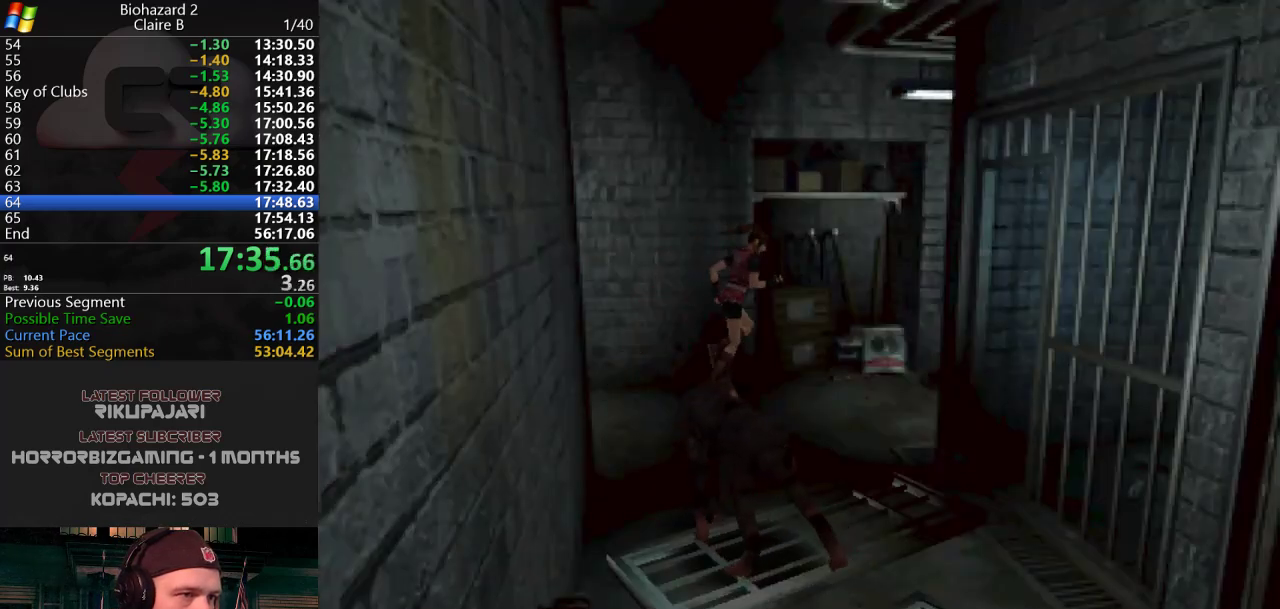
{"keys": ["j"], "events": [[116, "g", "up"], [150, "g", "down"], [200, "g", "up"], [250, "g", "down"], [300, "g", "up"], [350, "g", "down"], [383, "g", "up"], [383, "w", "up"], [433, "g", "down"], [483, "g", "up"]]}
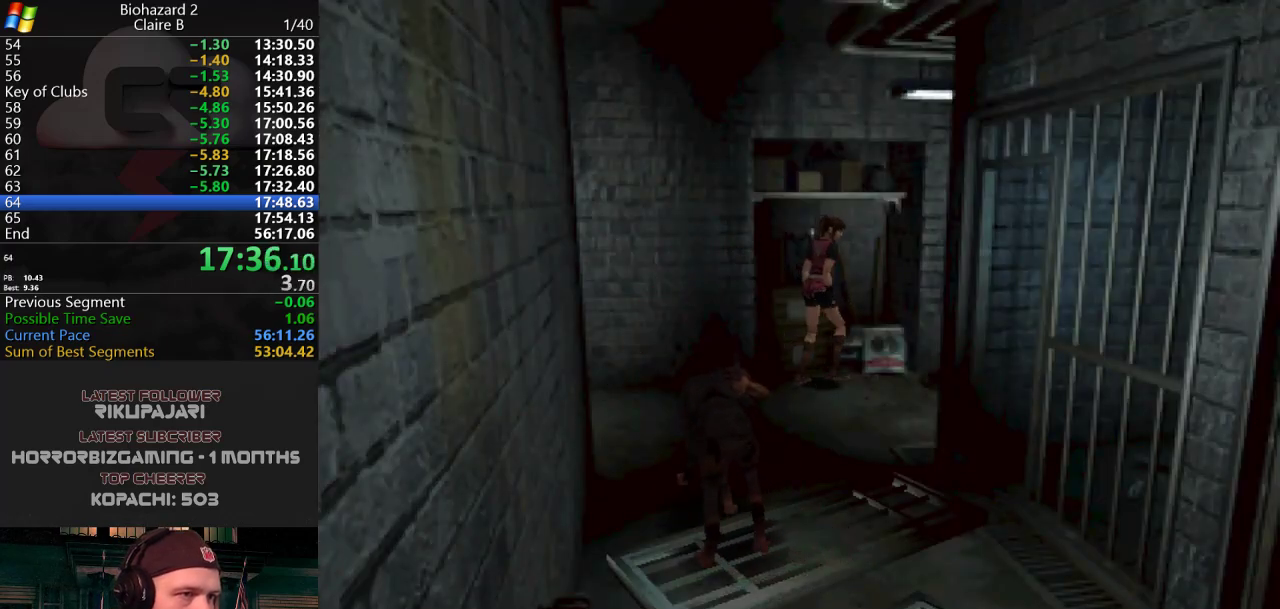
{"keys": ["g", "j"], "events": [[33, "g", "down"], [83, "g", "up"], [133, "g", "down"], [167, "g", "up"], [217, "g", "down"], [267, "g", "up"], [317, "g", "down"], [367, "g", "up"], [400, "g", "down"], [450, "g", "up"], [501, "g", "down"]]}
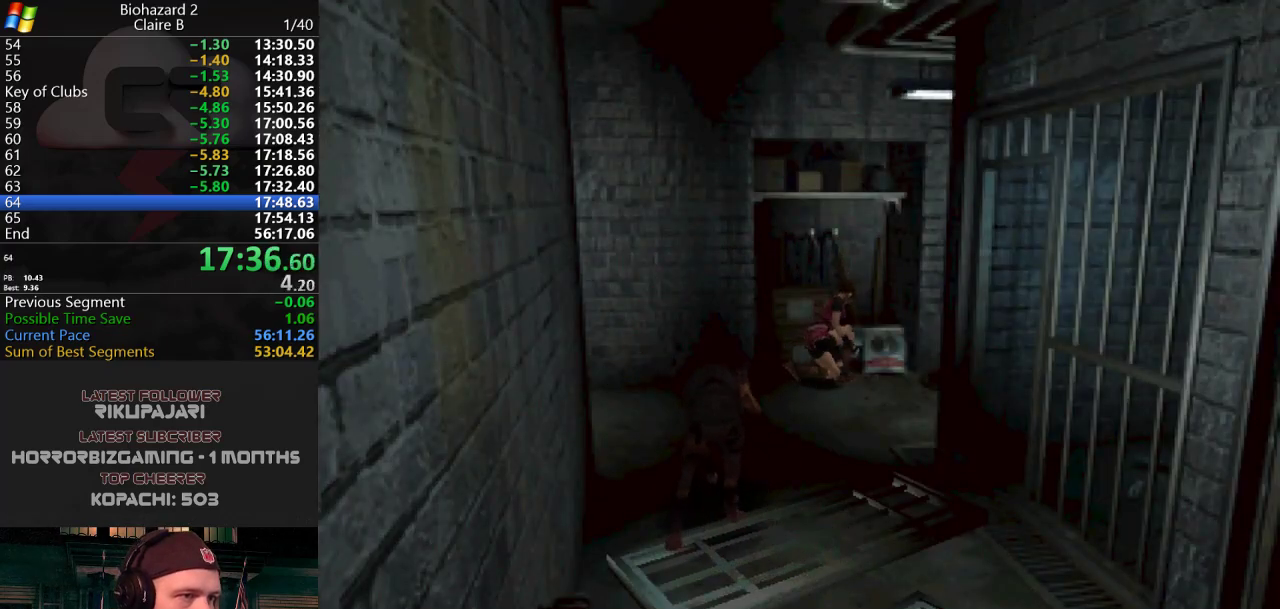
{"keys": ["g", "j"], "events": [[50, "g", "up"], [100, "g", "down"], [133, "g", "up"], [183, "g", "down"], [233, "g", "up"], [283, "g", "down"], [333, "g", "up"], [383, "g", "down"], [417, "g", "up"], [467, "g", "down"]]}
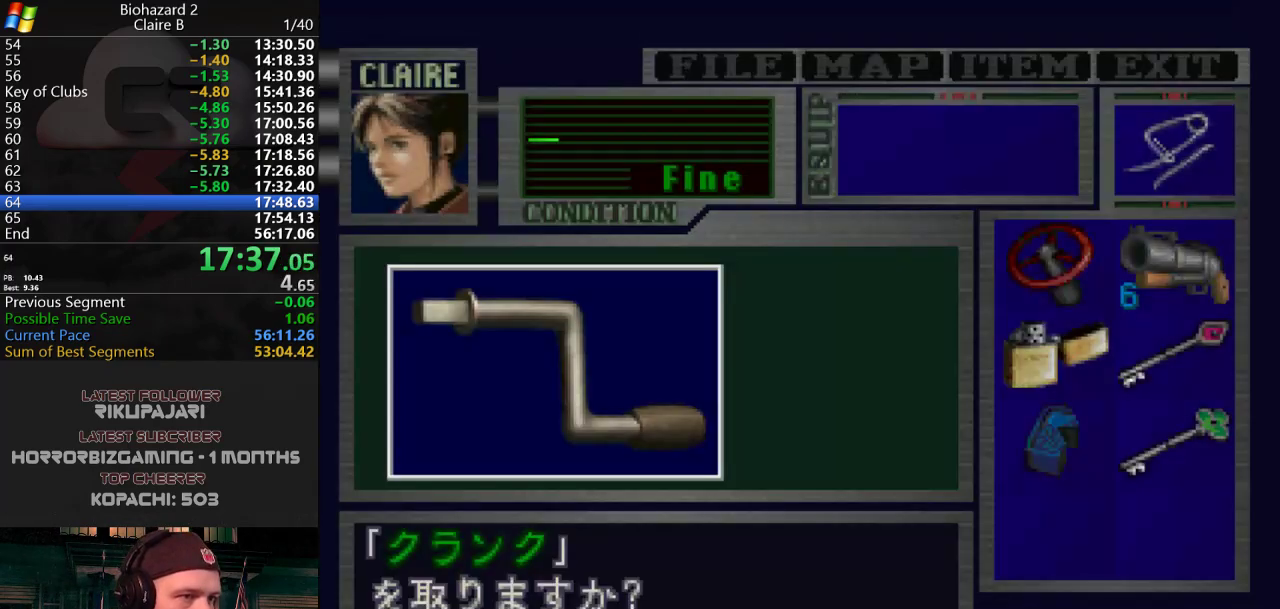
{"keys": ["j"], "events": [[17, "g", "up"], [67, "g", "down"], [117, "g", "up"], [150, "g", "down"], [200, "g", "up"], [250, "g", "down"], [300, "g", "up"], [350, "g", "down"], [384, "g", "up"], [417, "g", "down"], [501, "g", "up"]]}
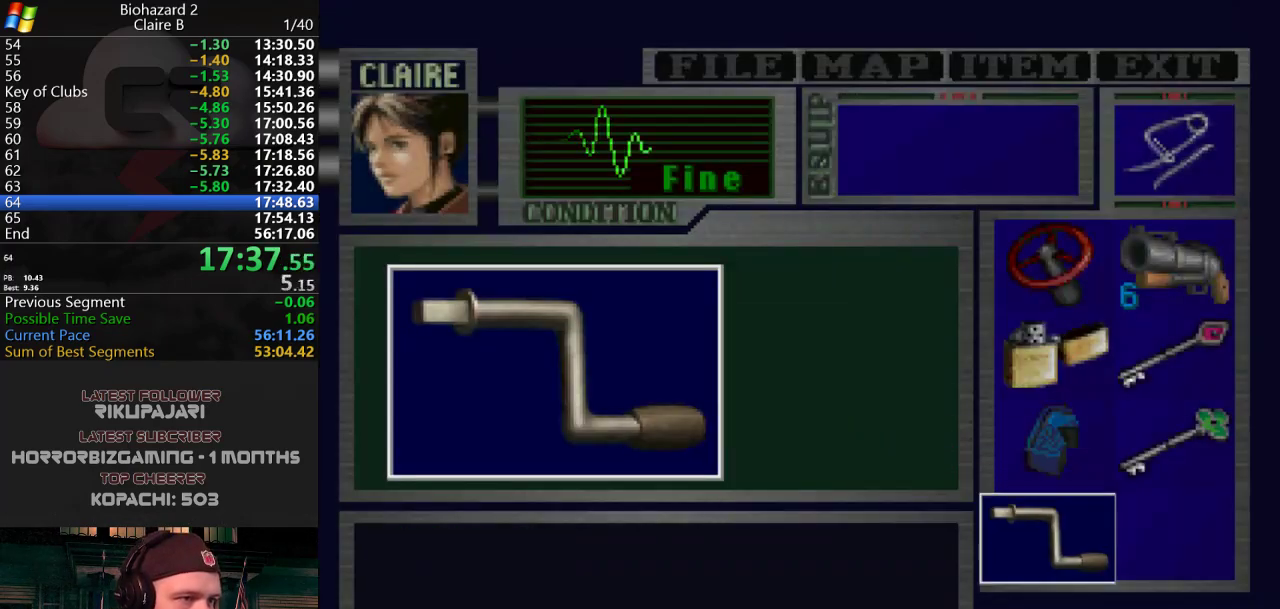
{"keys": ["d", "g", "j"], "events": [[33, "g", "down"], [83, "g", "up"], [133, "g", "down"], [216, "g", "up"], [250, "d", "down"], [250, "g", "down"], [300, "g", "up"], [350, "g", "down"]]}
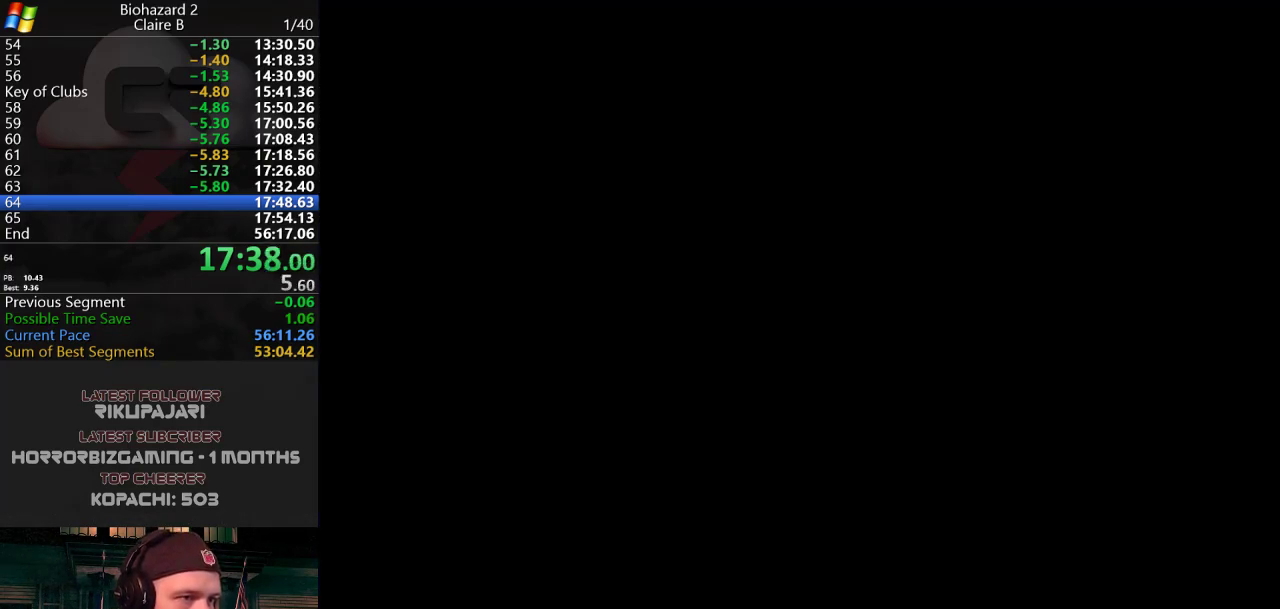
{"keys": ["d", "j", "w"], "events": [[50, "g", "up"], [100, "w", "down"]]}
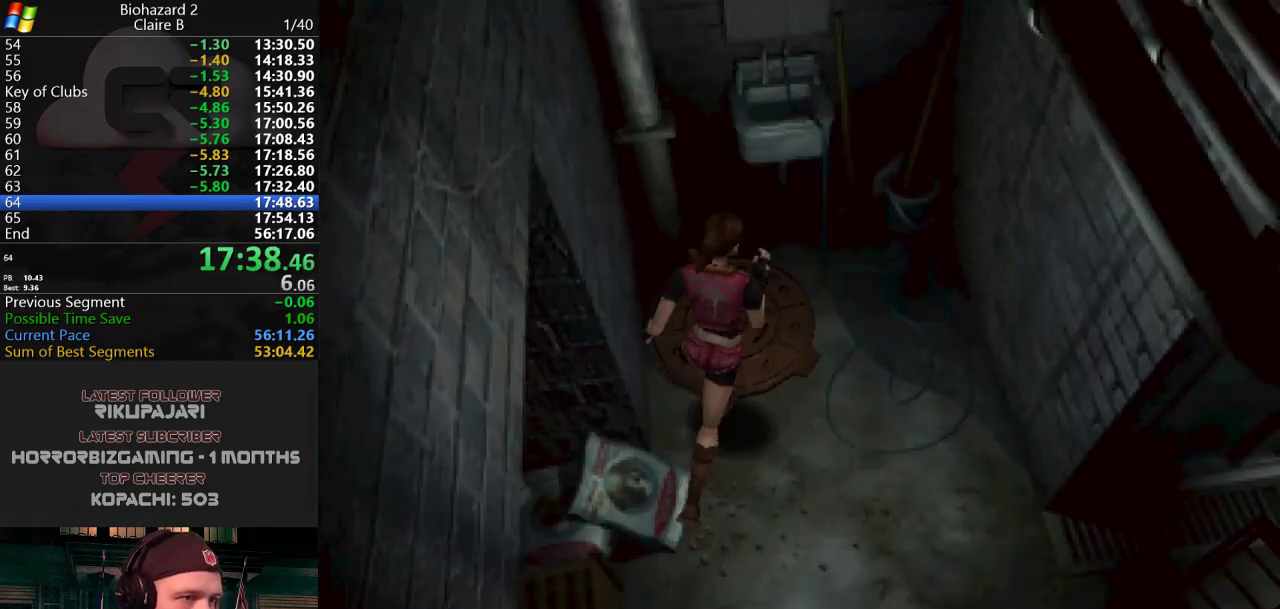
{"keys": ["d", "j"], "events": [[483, "w", "up"]]}
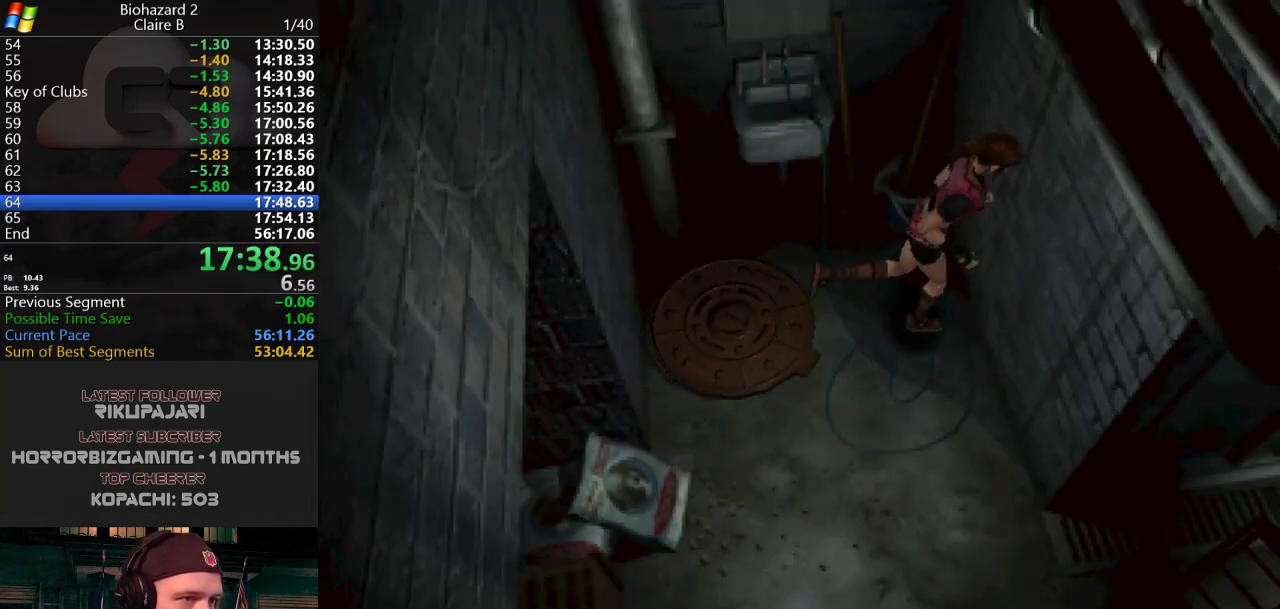
{"keys": ["d", "j", "w"], "events": [[400, "w", "down"]]}
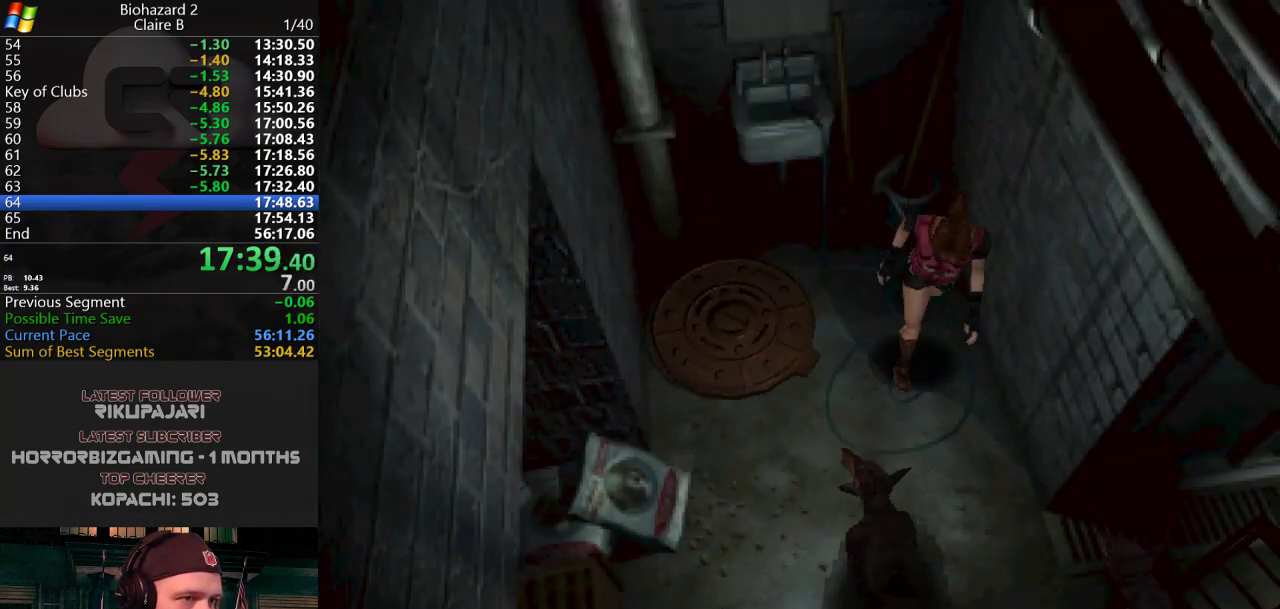
{"keys": ["j", "w"], "events": [[283, "d", "up"], [333, "a", "down"], [417, "a", "up"]]}
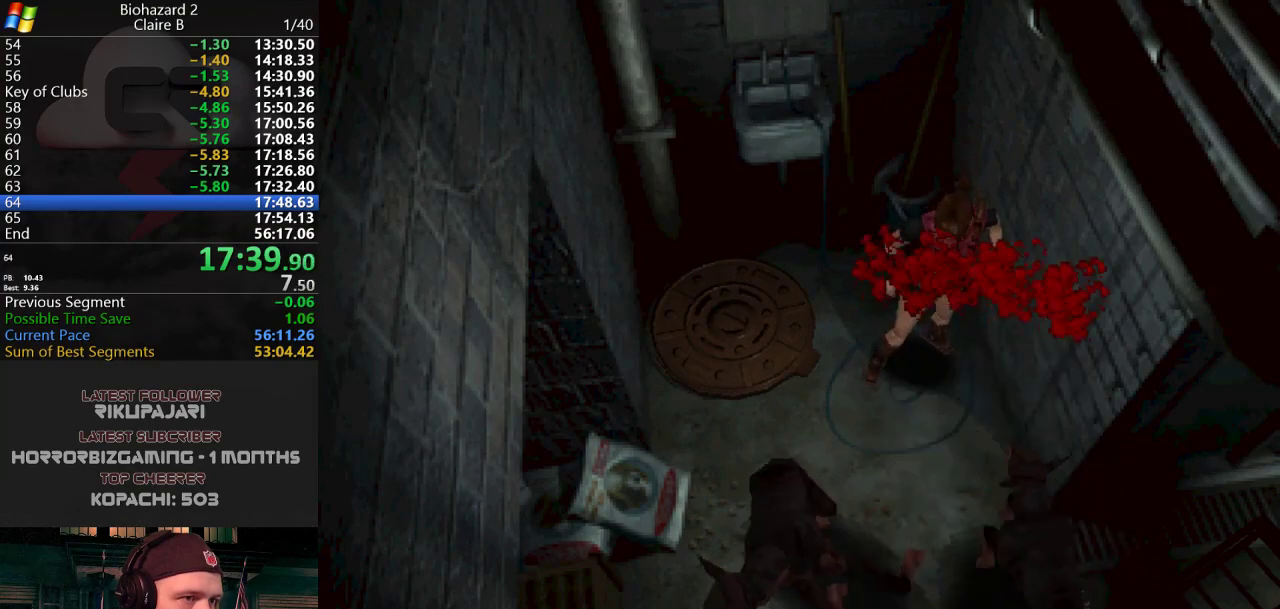
{"keys": ["a", "j", "w"], "events": [[67, "d", "down"], [117, "d", "up"], [150, "a", "down"], [250, "a", "up"], [400, "a", "down"]]}
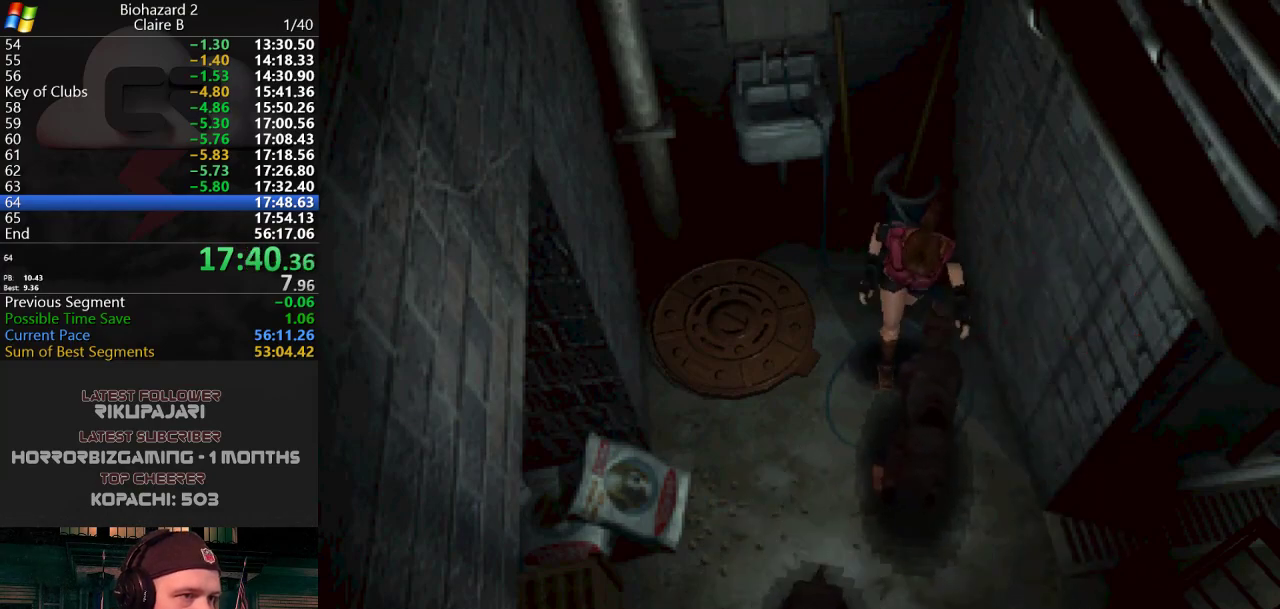
{"keys": ["j", "w"], "events": [[33, "a", "up"], [166, "a", "down"], [317, "a", "up"], [367, "d", "down"], [500, "d", "up"]]}
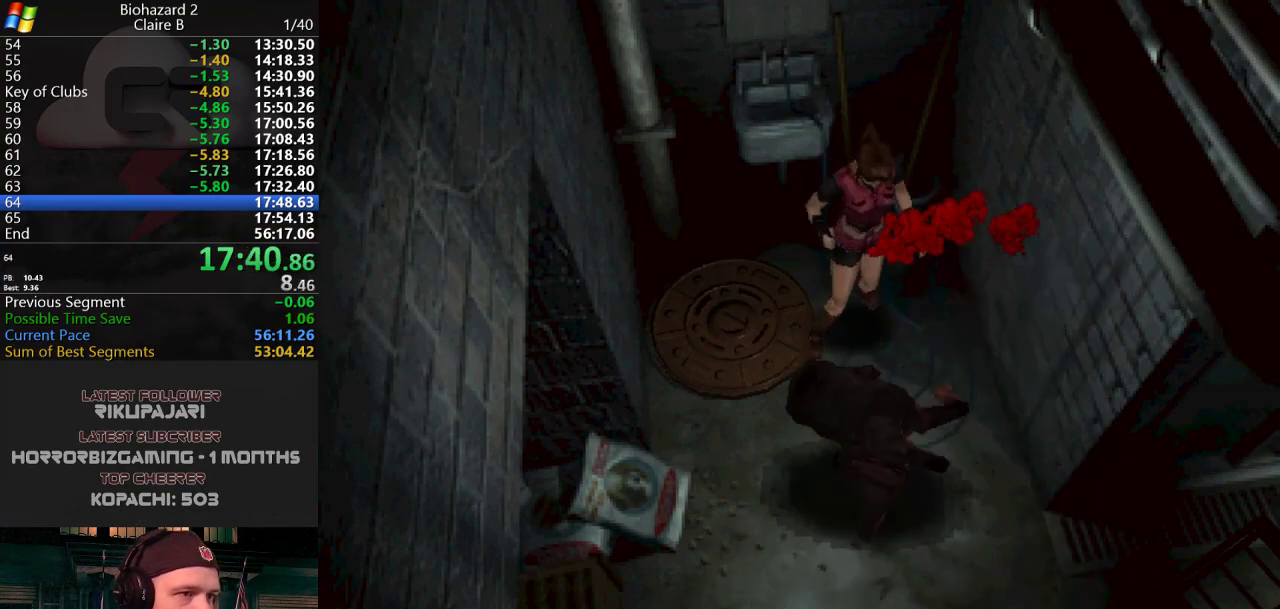
{"keys": ["a", "j", "w"], "events": [[100, "a", "down"], [184, "a", "up"], [434, "a", "down"]]}
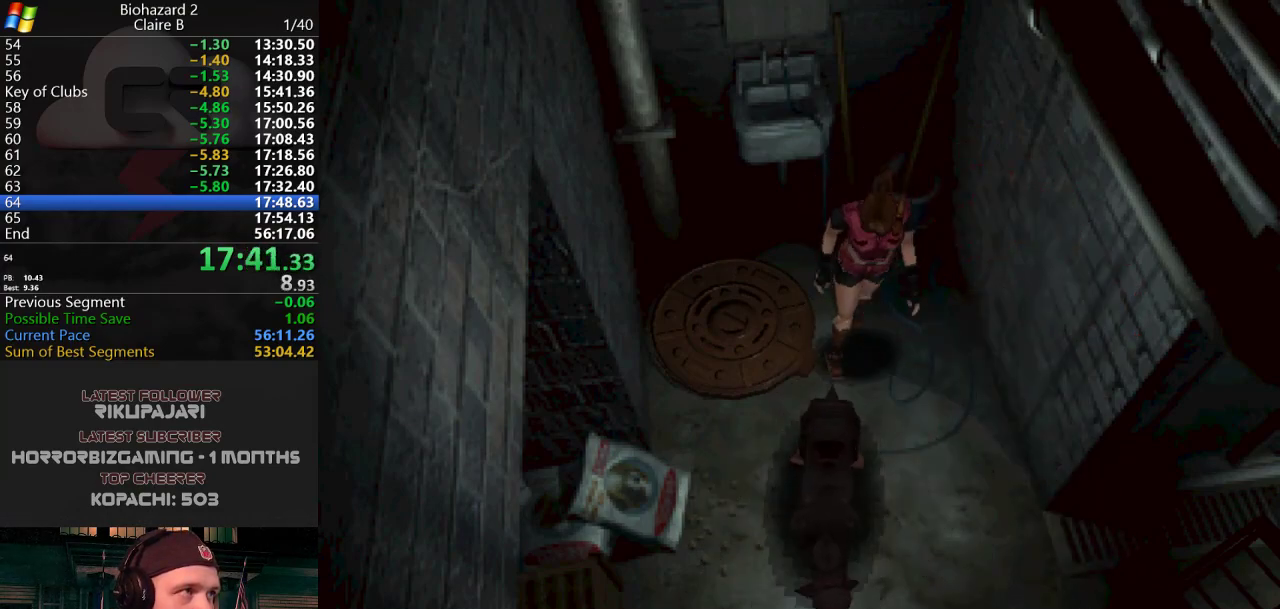
{"keys": ["j", "w"], "events": [[16, "a", "up"], [383, "d", "down"], [483, "d", "up"]]}
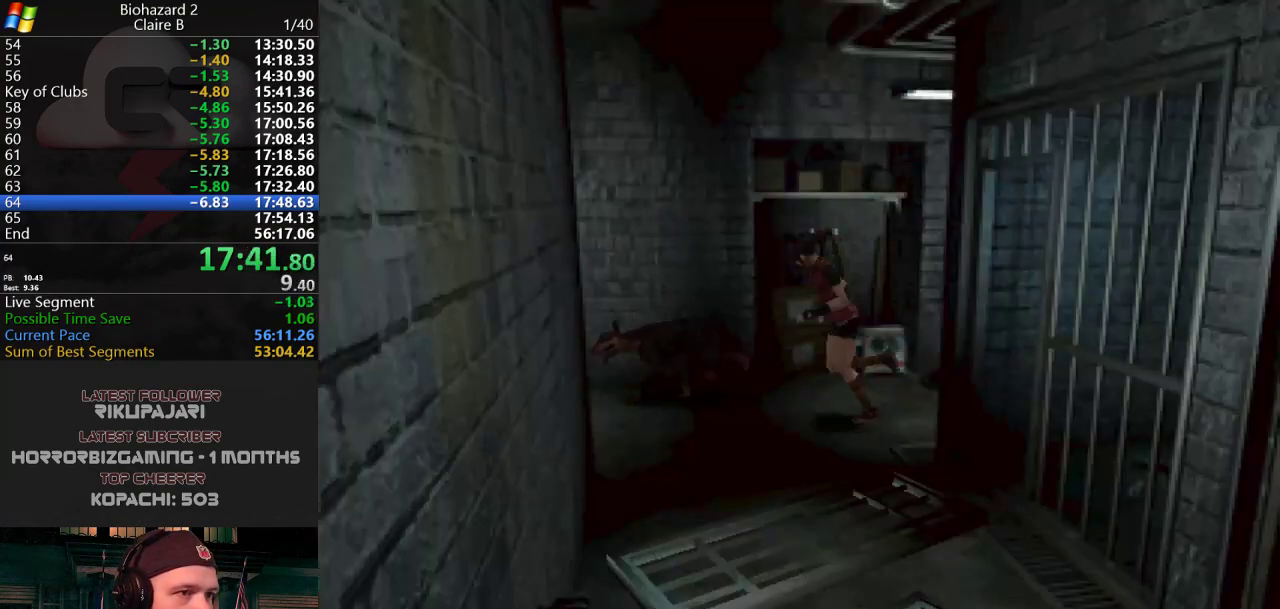
{"keys": ["a", "j", "w"], "events": [[134, "d", "down"], [200, "d", "up"], [434, "a", "down"]]}
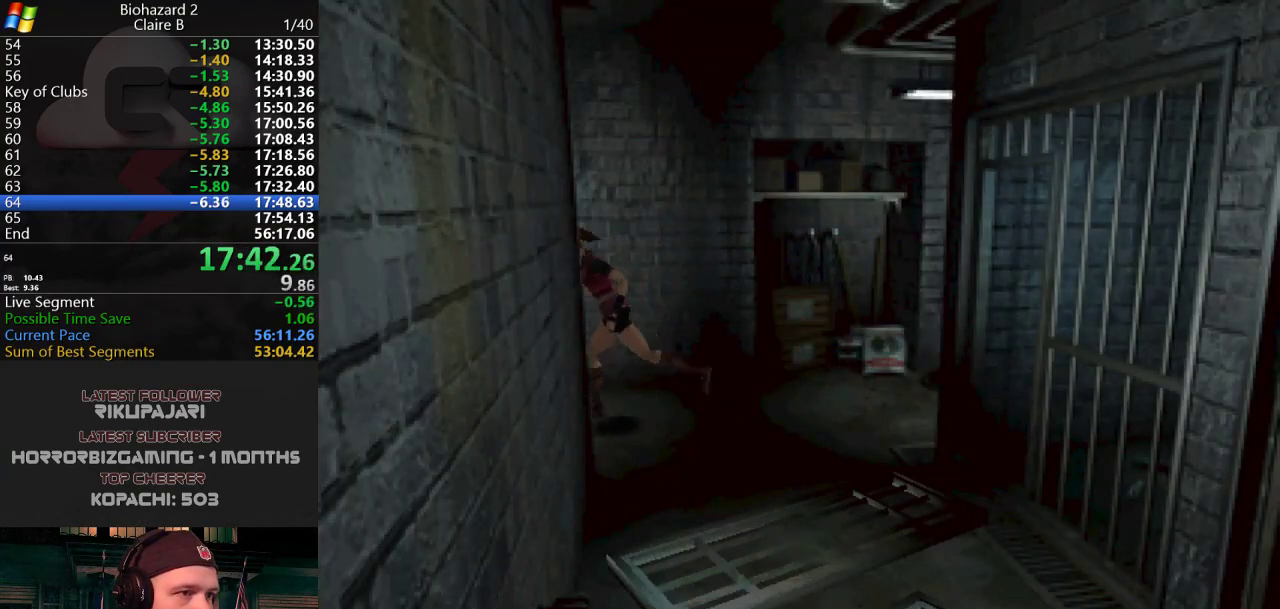
{"keys": ["a", "j", "w"], "events": []}
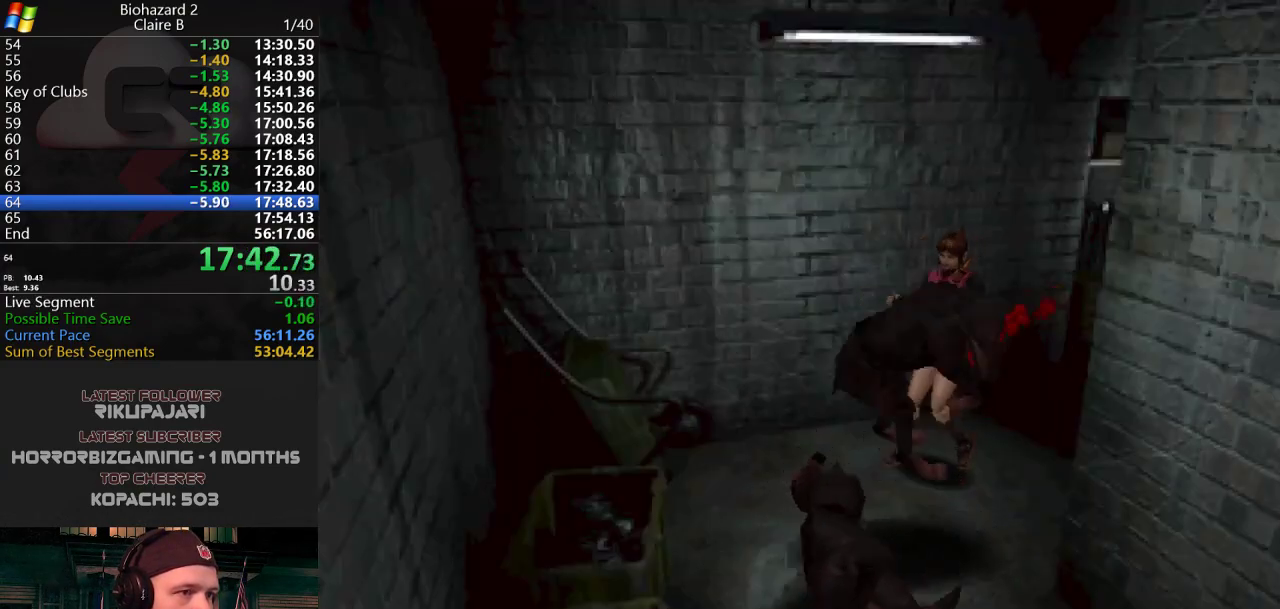
{"keys": ["a", "j", "w"], "events": [[100, "a", "up"], [134, "a", "down"]]}
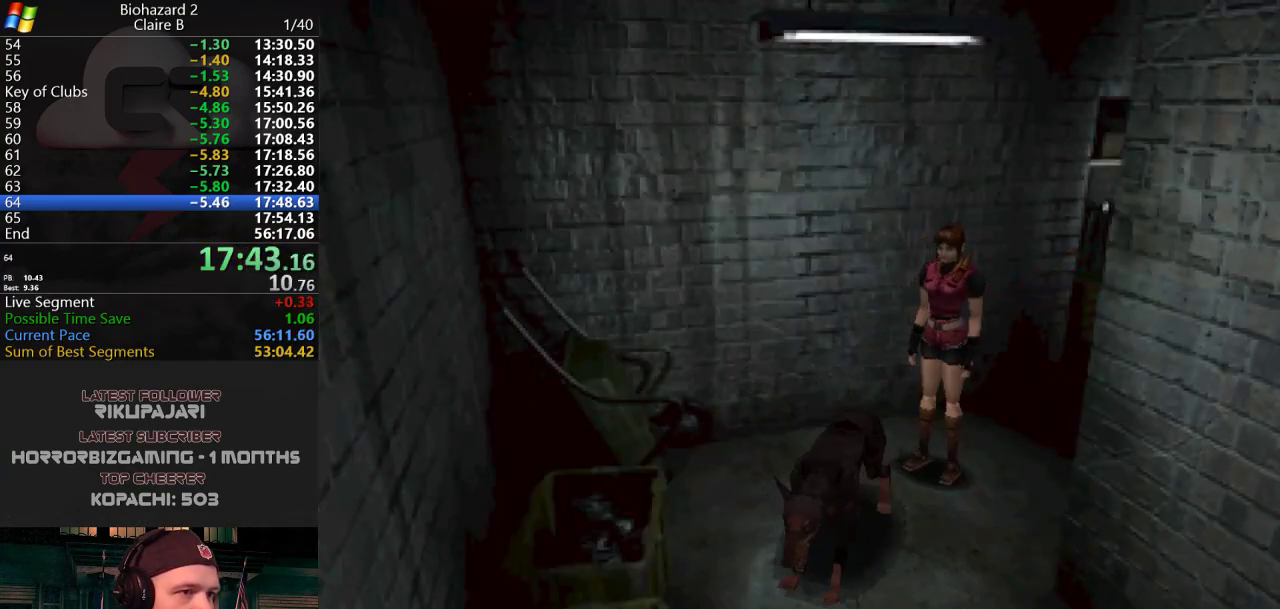
{"keys": ["j", "w"], "events": [[483, "a", "up"]]}
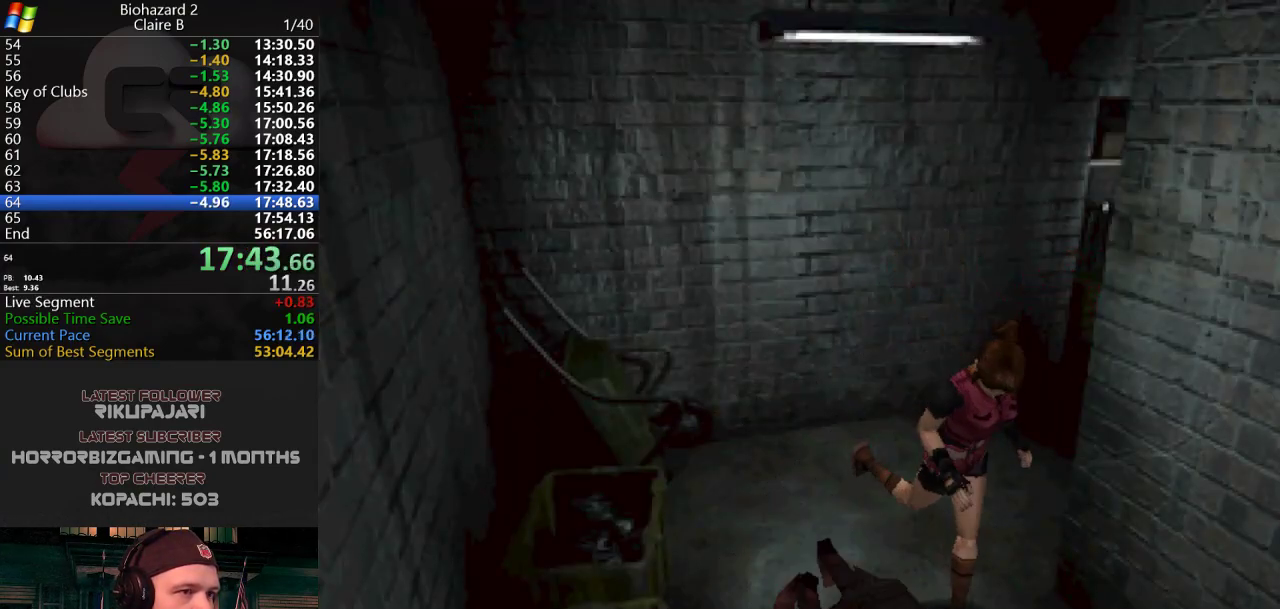
{"keys": ["j", "w"], "events": [[167, "d", "down"], [367, "d", "up"], [400, "g", "down"], [501, "g", "up"]]}
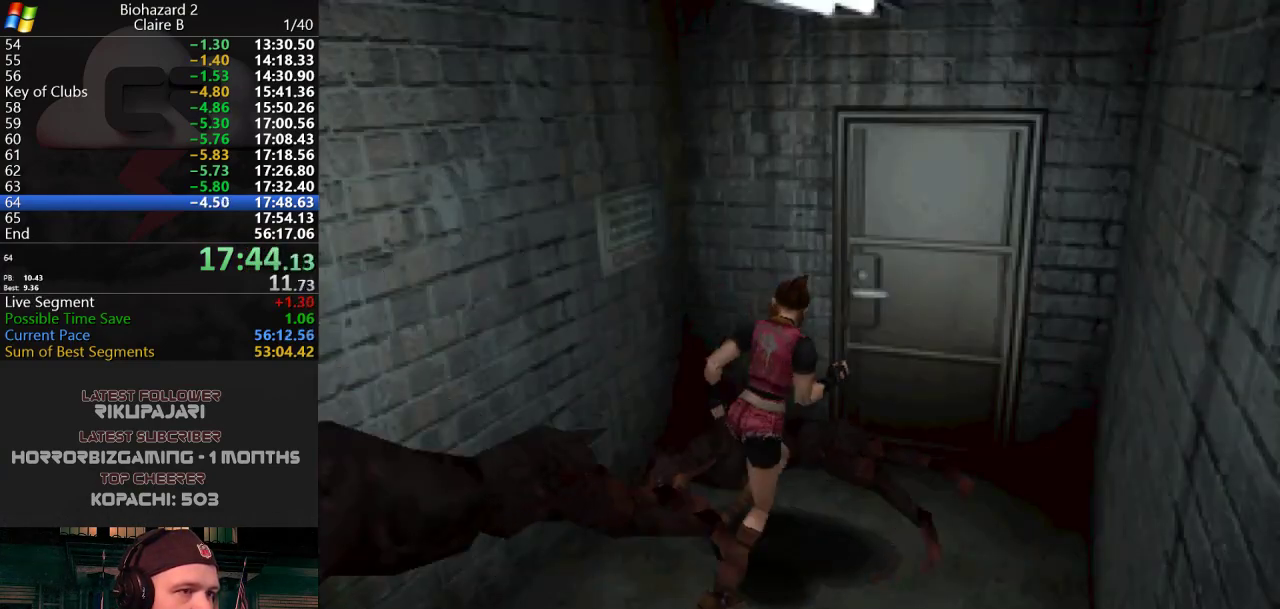
{"keys": ["g", "j", "w"], "events": [[50, "g", "down"], [100, "g", "up"], [183, "g", "down"], [233, "g", "up"], [283, "a", "down"], [283, "g", "down"], [333, "g", "up"], [383, "g", "down"], [417, "g", "up"], [467, "a", "up"], [467, "g", "down"]]}
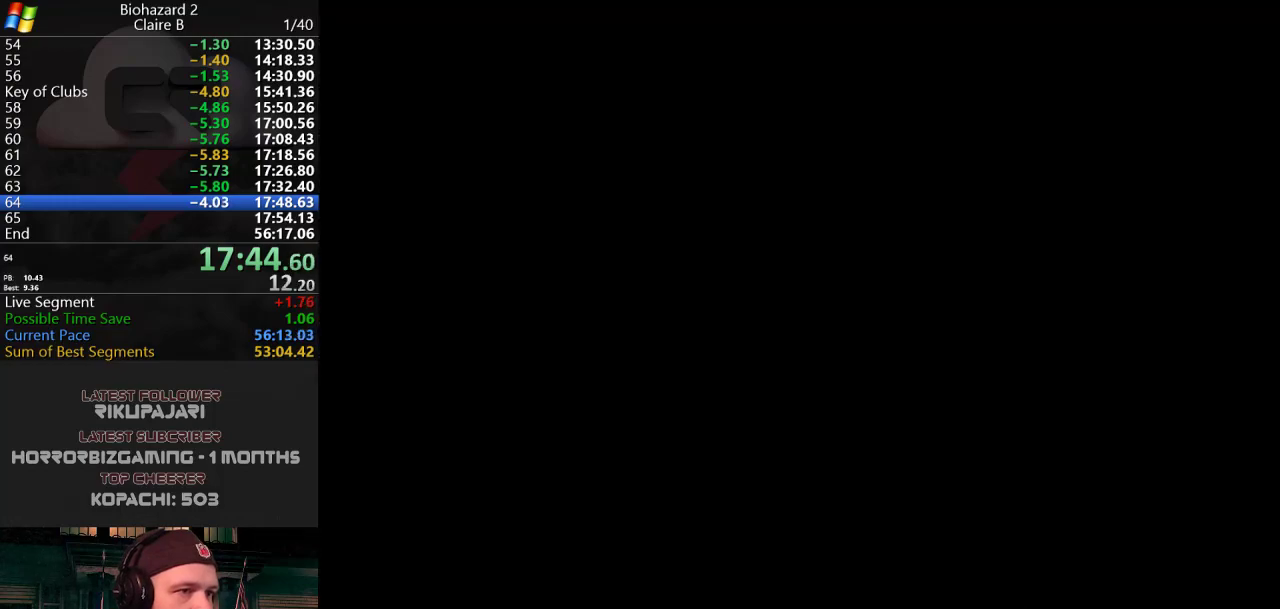
{"keys": [], "events": [[17, "g", "up"], [67, "g", "down"], [100, "g", "up"], [150, "w", "up"], [200, "j", "up"]]}
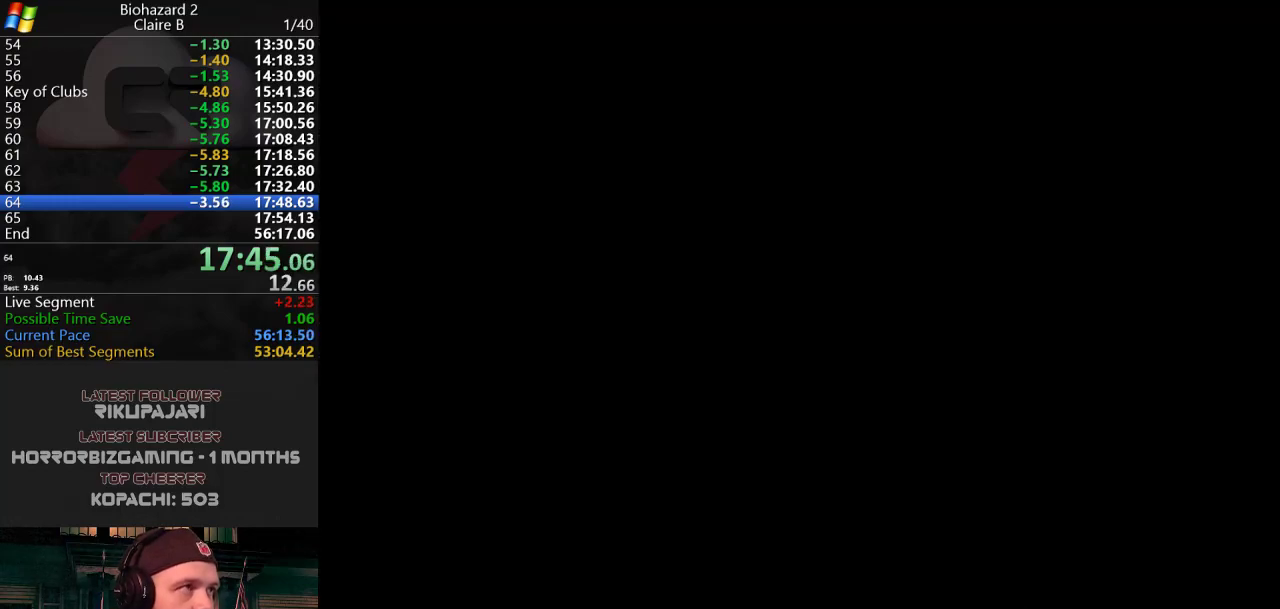
{"keys": [], "events": []}
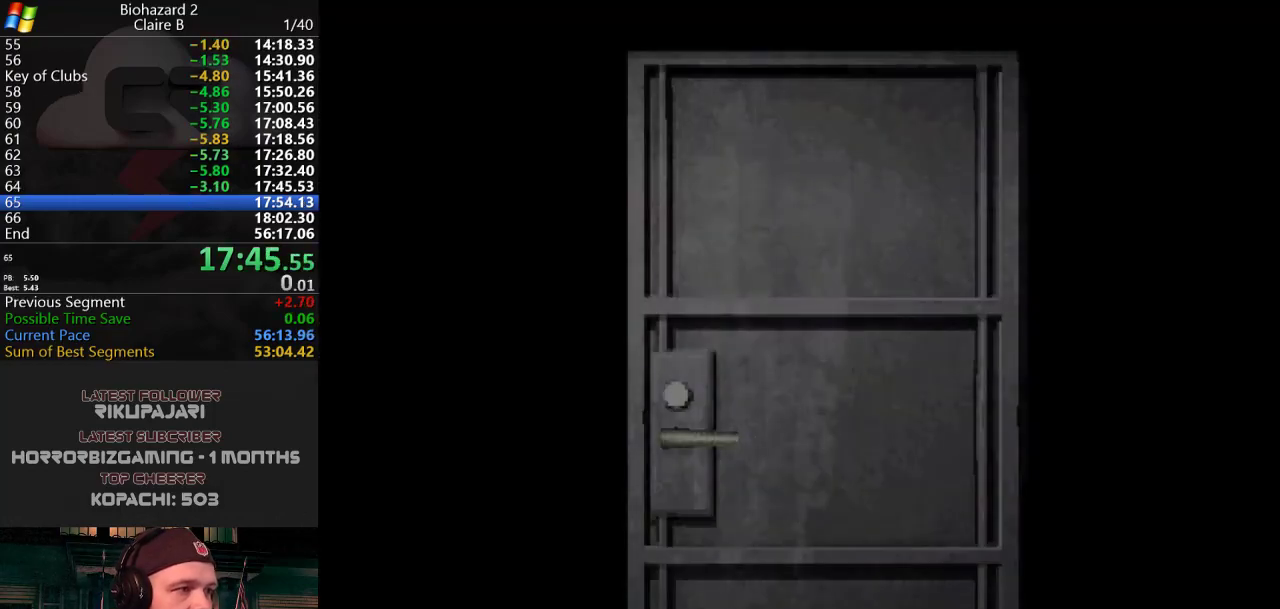
{"keys": [], "events": []}
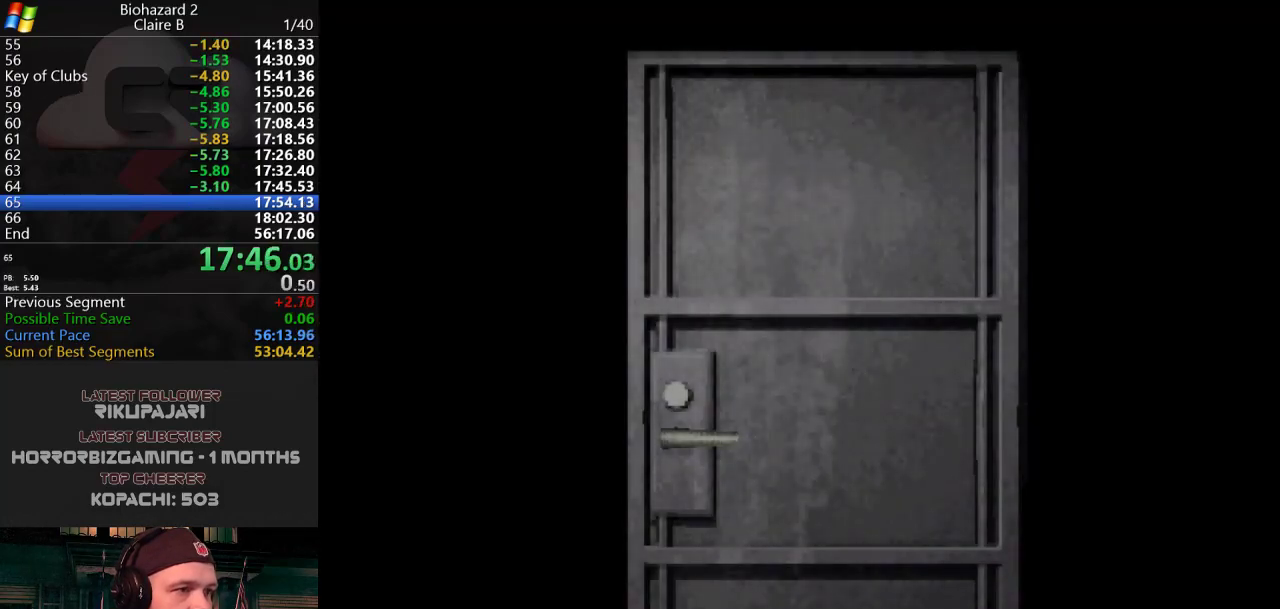
{"keys": ["w"], "events": [[433, "w", "down"]]}
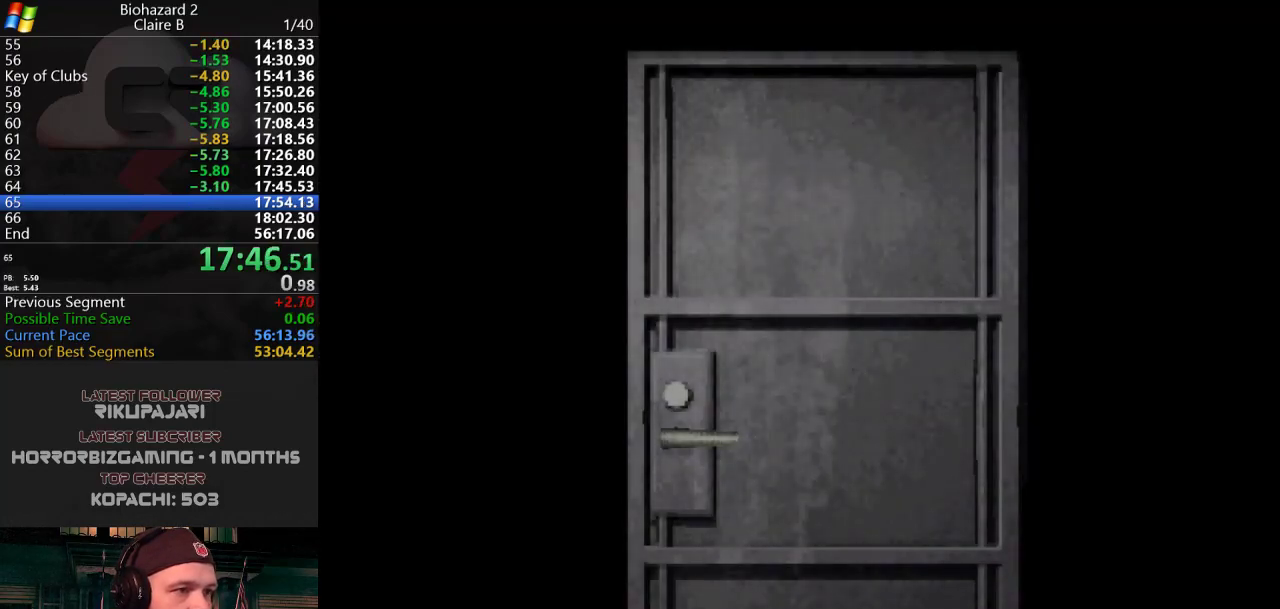
{"keys": ["j", "w"], "events": [[501, "j", "down"]]}
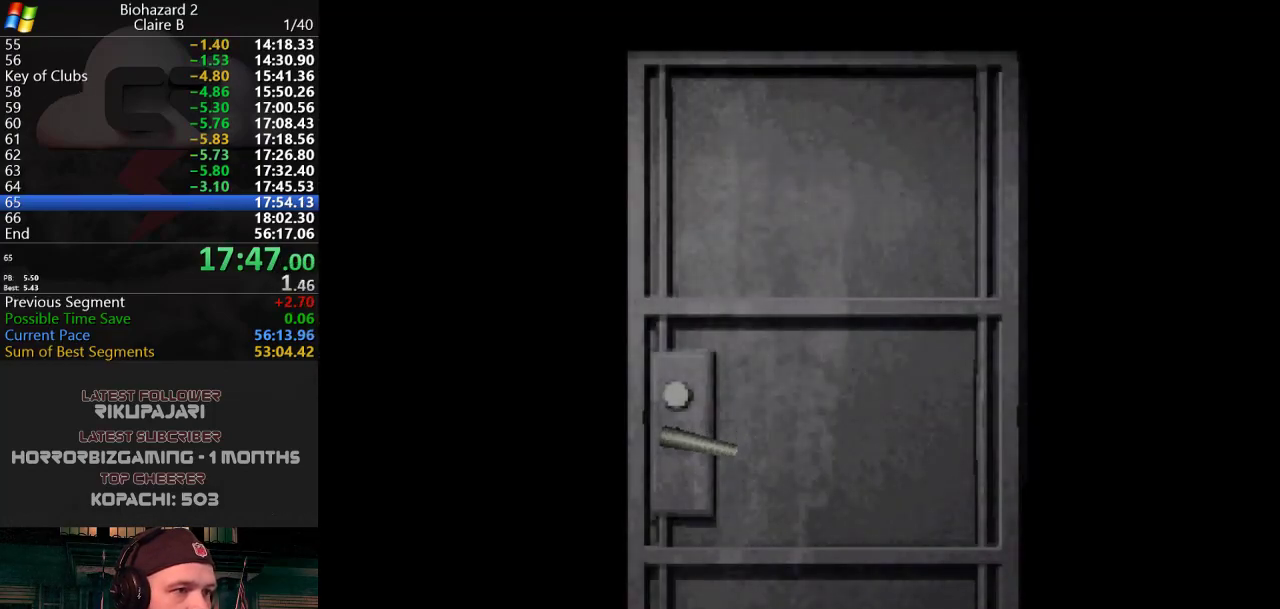
{"keys": ["a", "j", "w"], "events": [[467, "a", "down"]]}